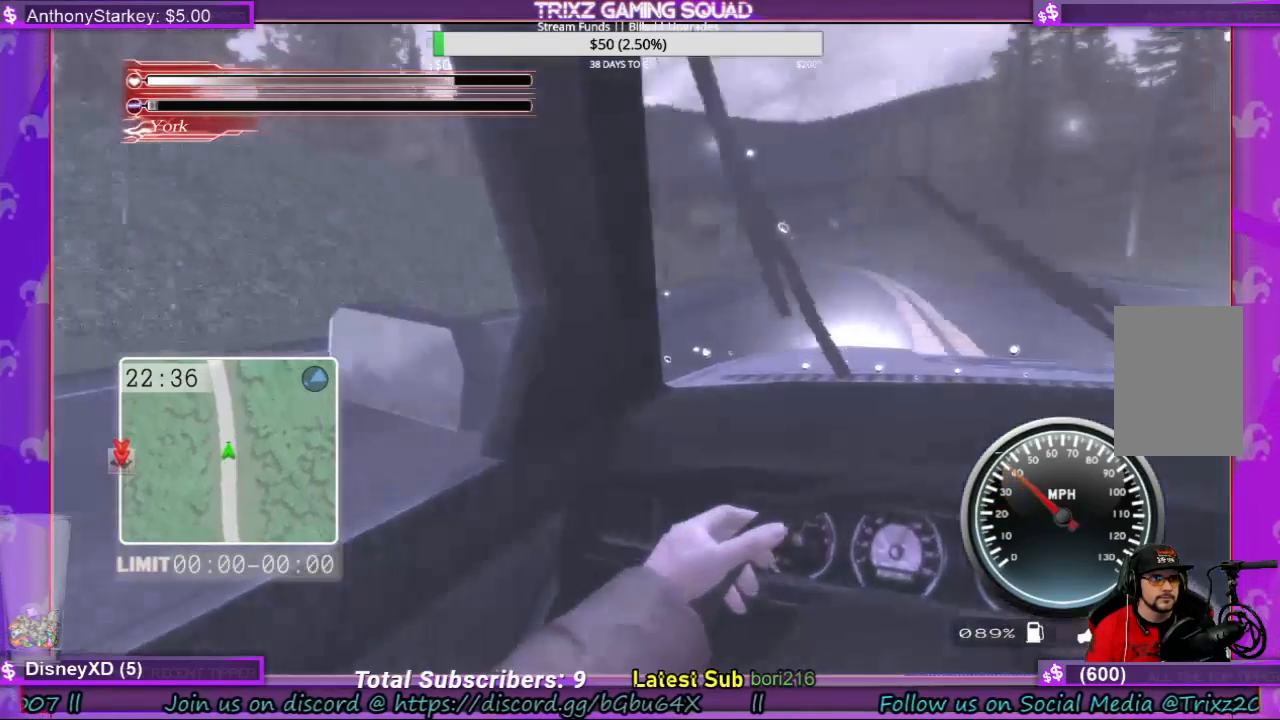
Gameplay with keyboard and mouse; each line is a JSON object with the keys and mouse buttons held at the frame after it. "events" lists presses ("down") and releases ("up") of "a", "ctrl", "d", "e", "f", "q", "r", "s", "shift", "space", "tab", "w", "mouse_left", "mouse_wheel", "mouse_right" and "mouse_mb4" between this image and that frame as [ms after this image, input, new state], when the widget could be followed in between. "mouse_left", "mouse_wheel", "mouse_right", "mouse_mb4" = the "left", "wheel", "right", "mb4" buttons of the "mouse" list. No other keys are recorded. "wheel" means that the mouse wheel is clicked or scrolled. Mouse movement is not recorded.
{"keys": ["shift", "w"], "mouse": [], "events": []}
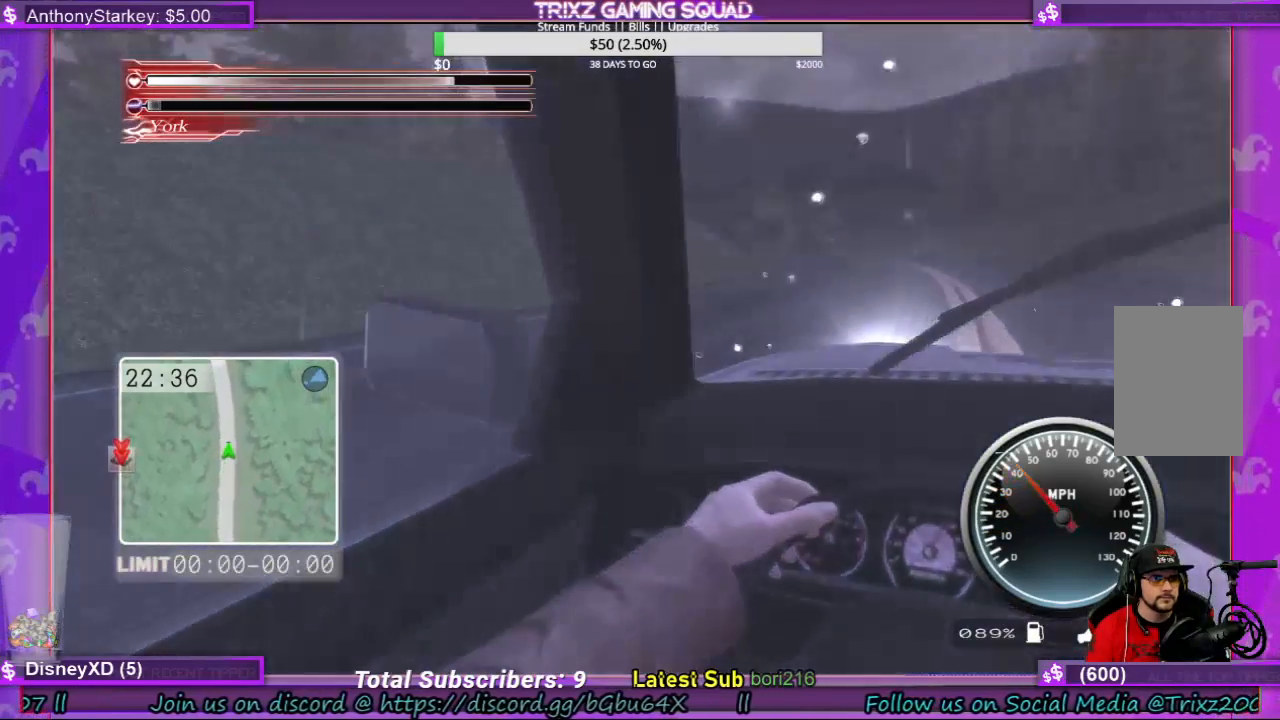
{"keys": ["shift", "w"], "mouse": [], "events": []}
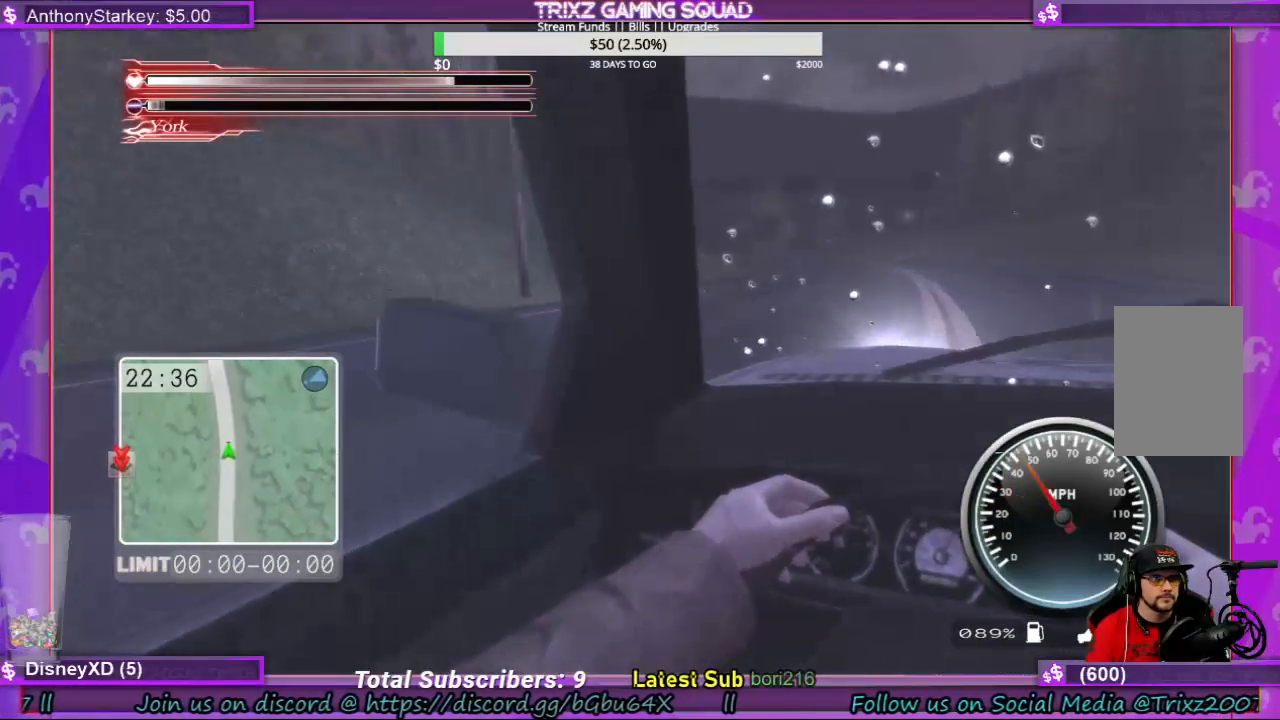
{"keys": ["shift", "w"], "mouse": [], "events": [[334, "a", "down"], [400, "a", "up"]]}
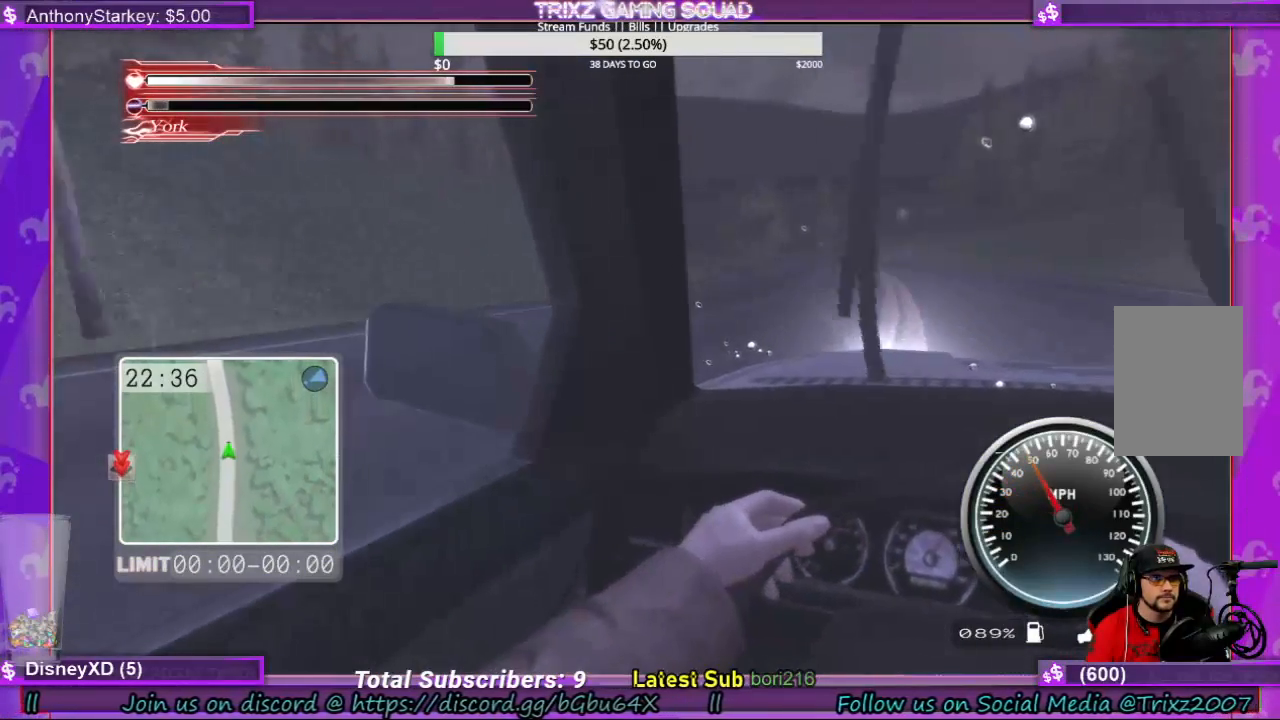
{"keys": ["shift", "w"], "mouse": [], "events": [[267, "a", "down"], [434, "a", "up"]]}
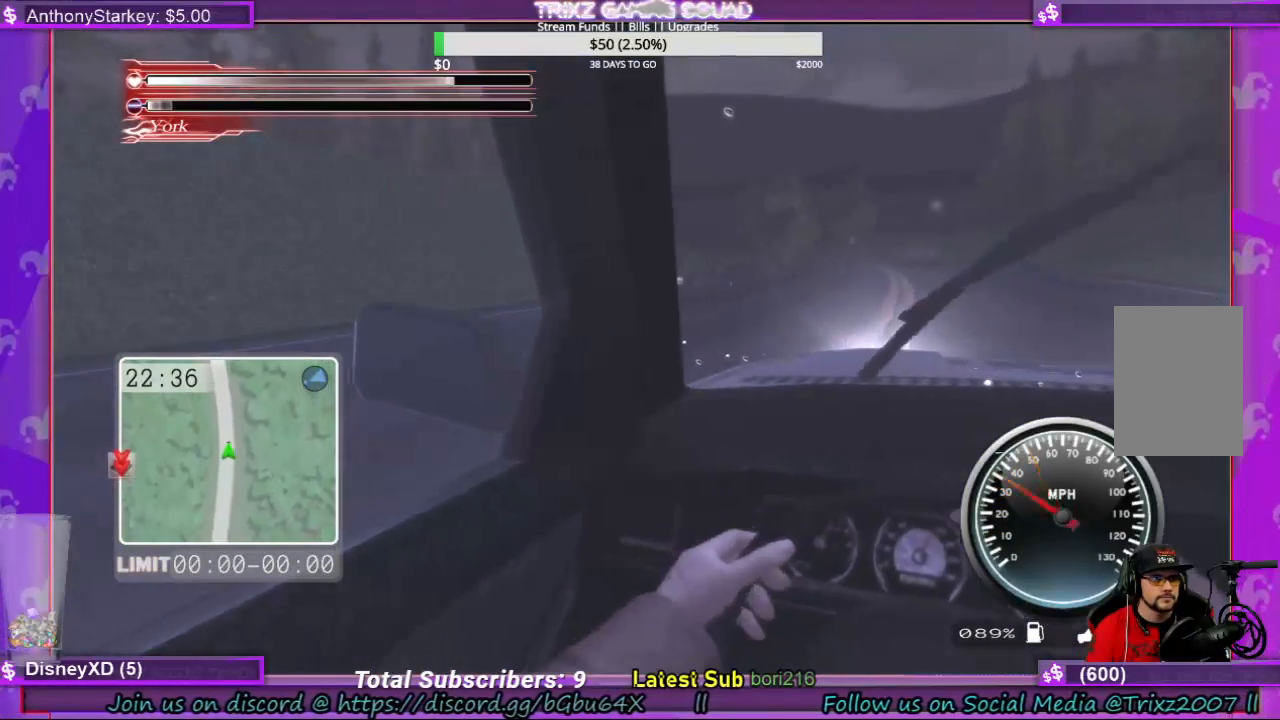
{"keys": ["shift", "w"], "mouse": [], "events": [[34, "a", "down"], [200, "a", "up"], [334, "a", "down"], [467, "a", "up"]]}
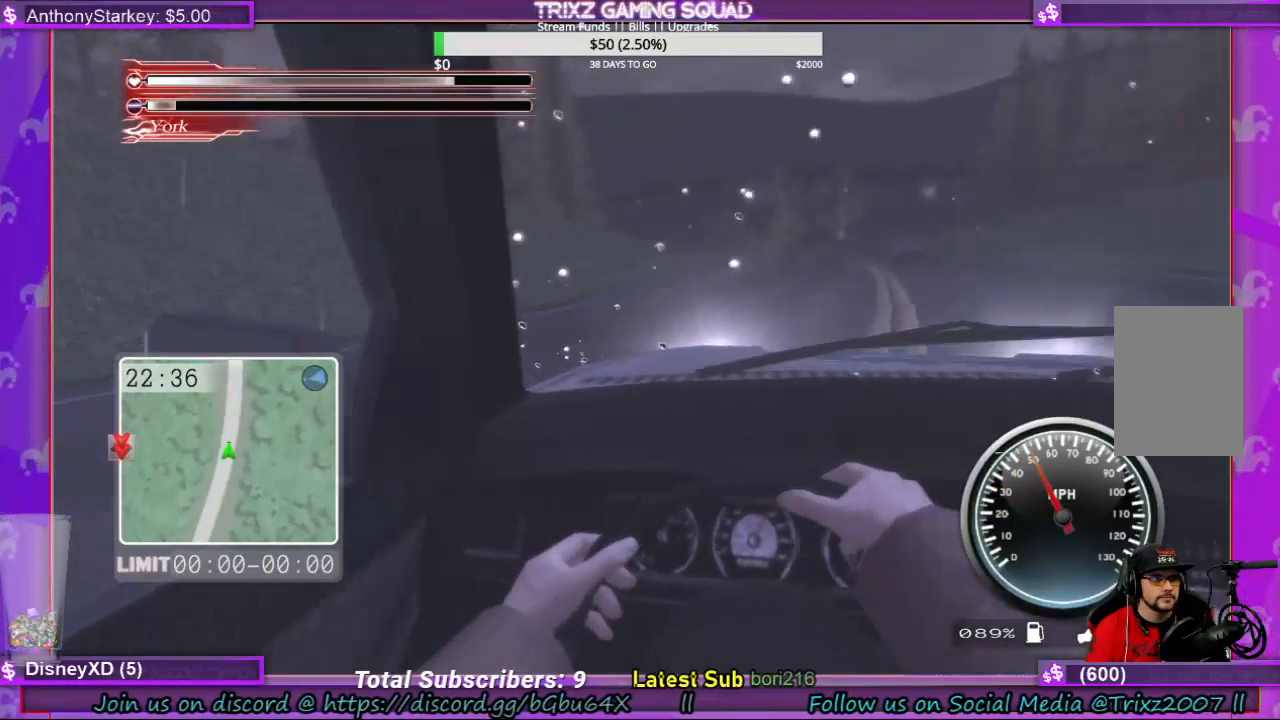
{"keys": ["shift", "w"], "mouse": [], "events": []}
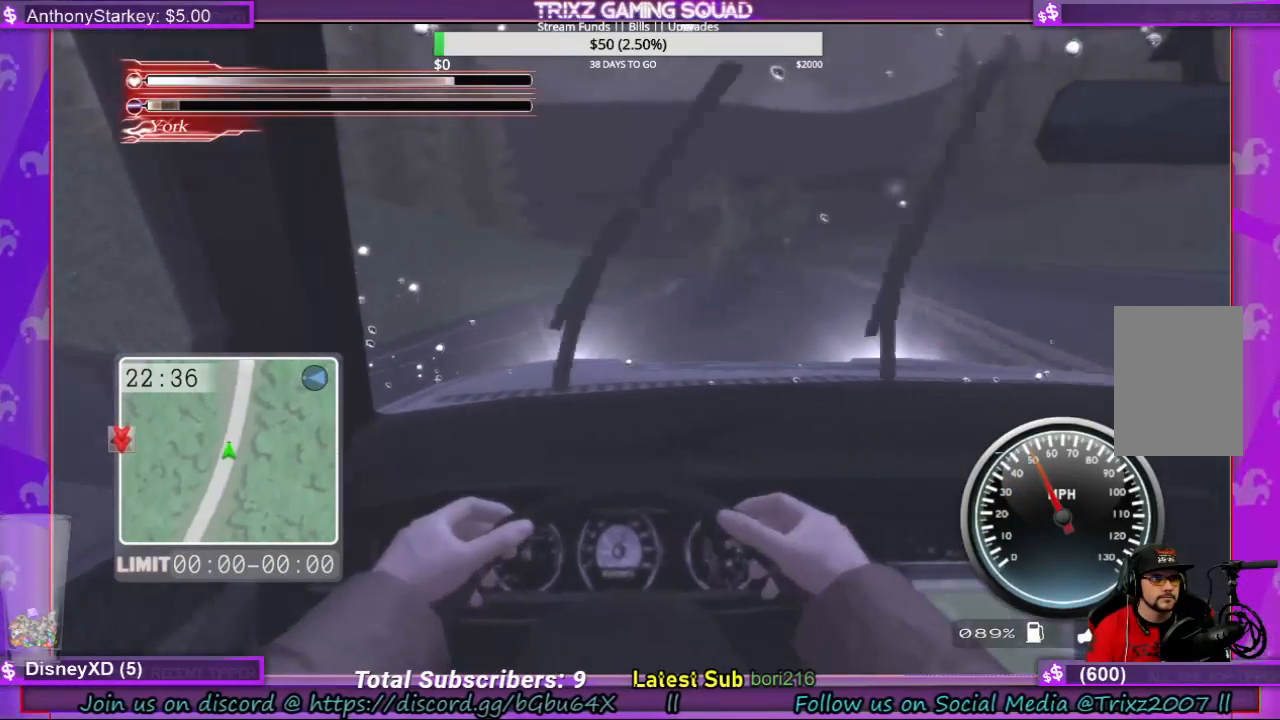
{"keys": ["shift", "w"], "mouse": [], "events": [[134, "d", "down"], [234, "d", "up"]]}
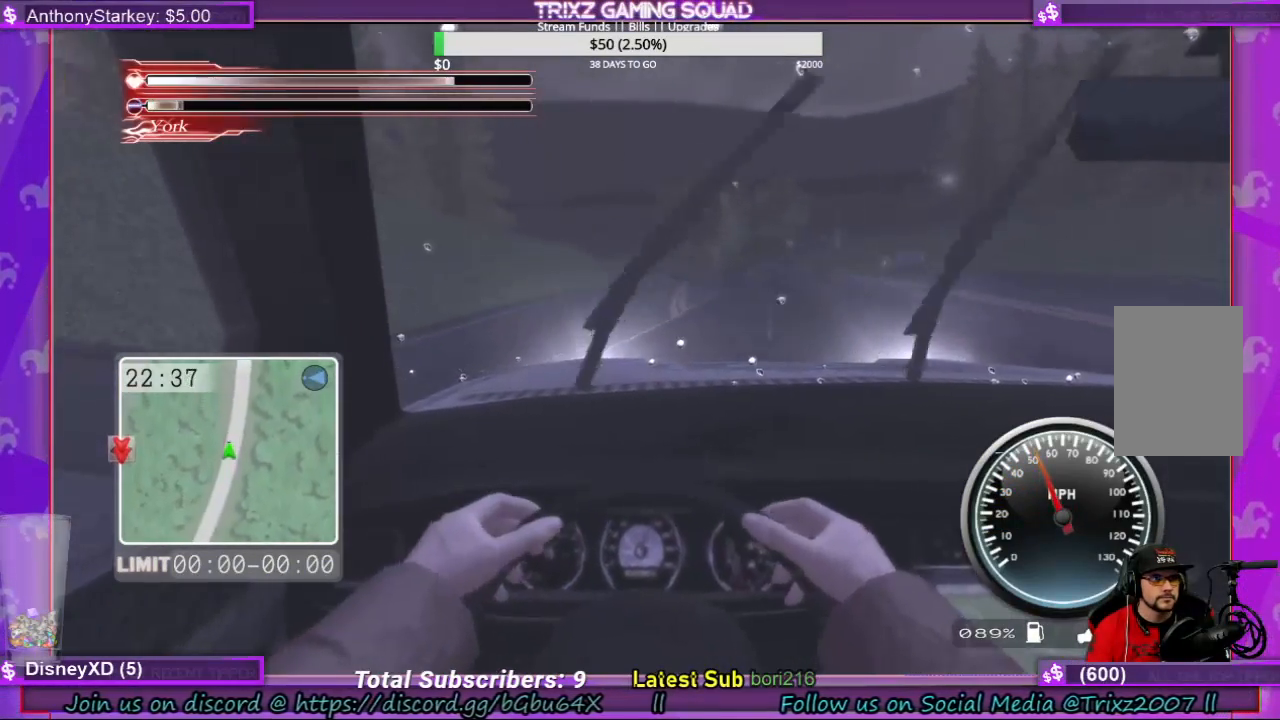
{"keys": ["shift", "w"], "mouse": [], "events": [[167, "d", "down"], [267, "d", "up"]]}
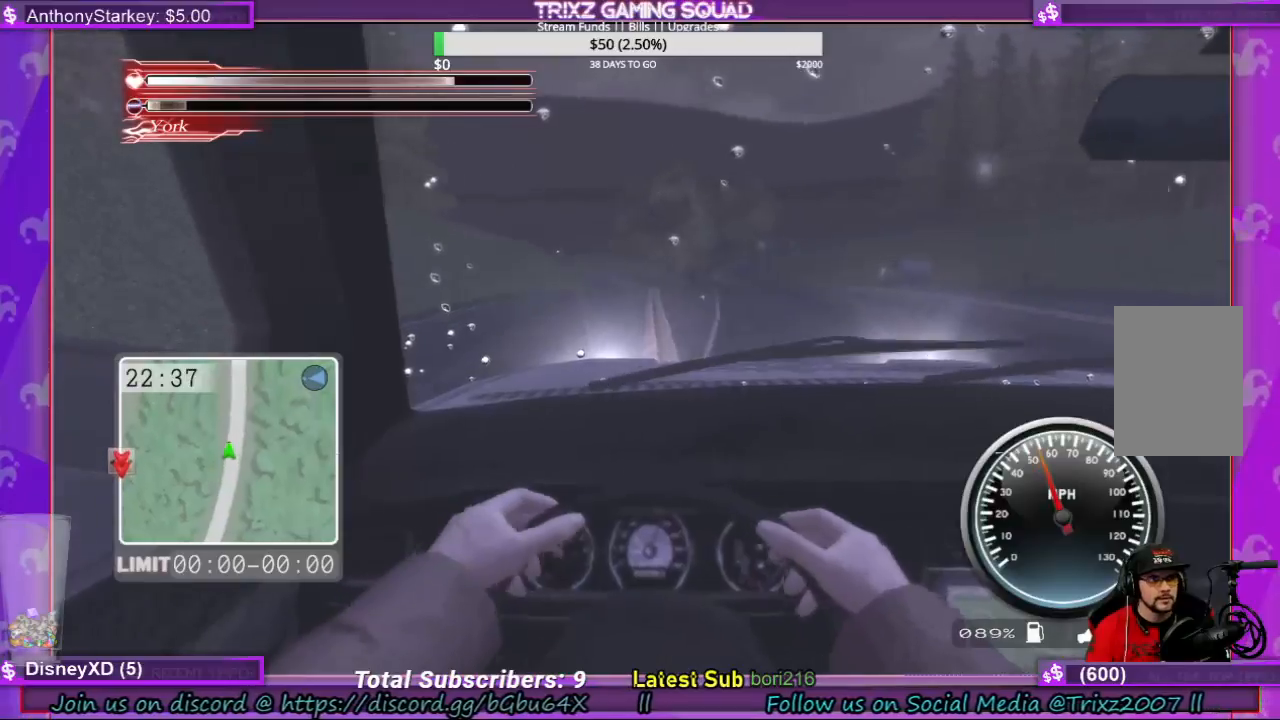
{"keys": ["shift", "w"], "mouse": [], "events": []}
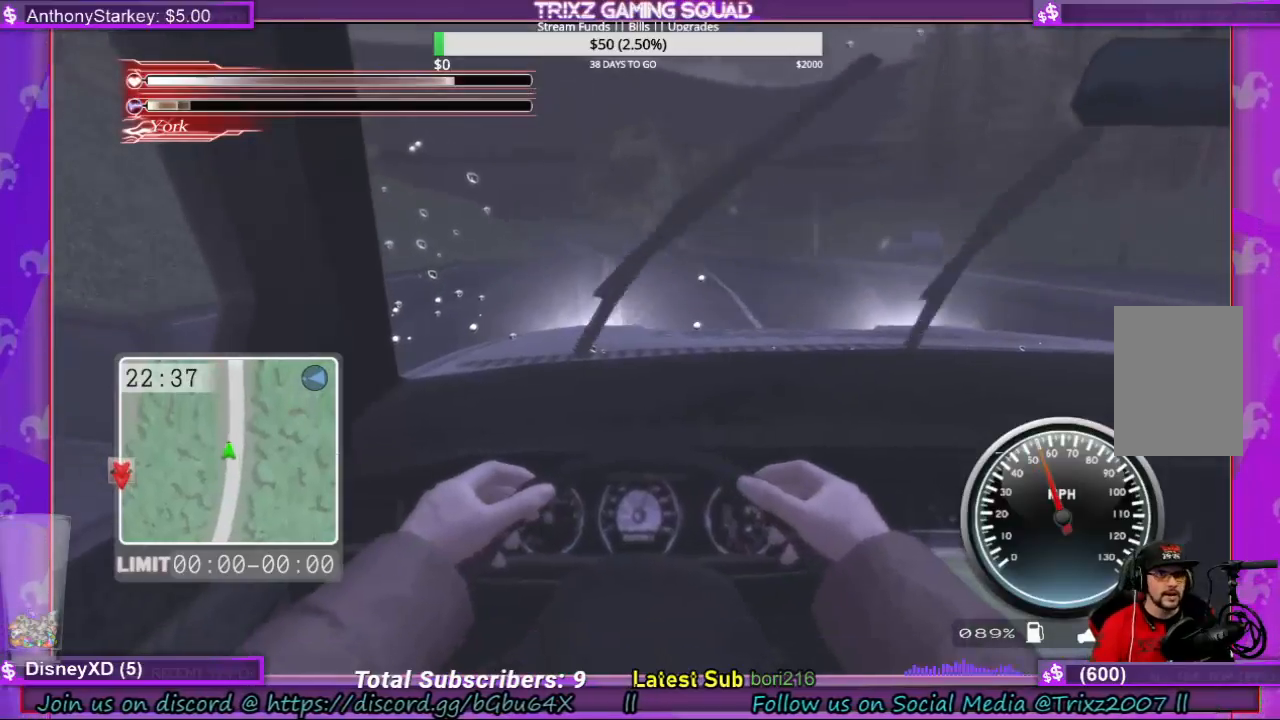
{"keys": ["shift", "w"], "mouse": [], "events": []}
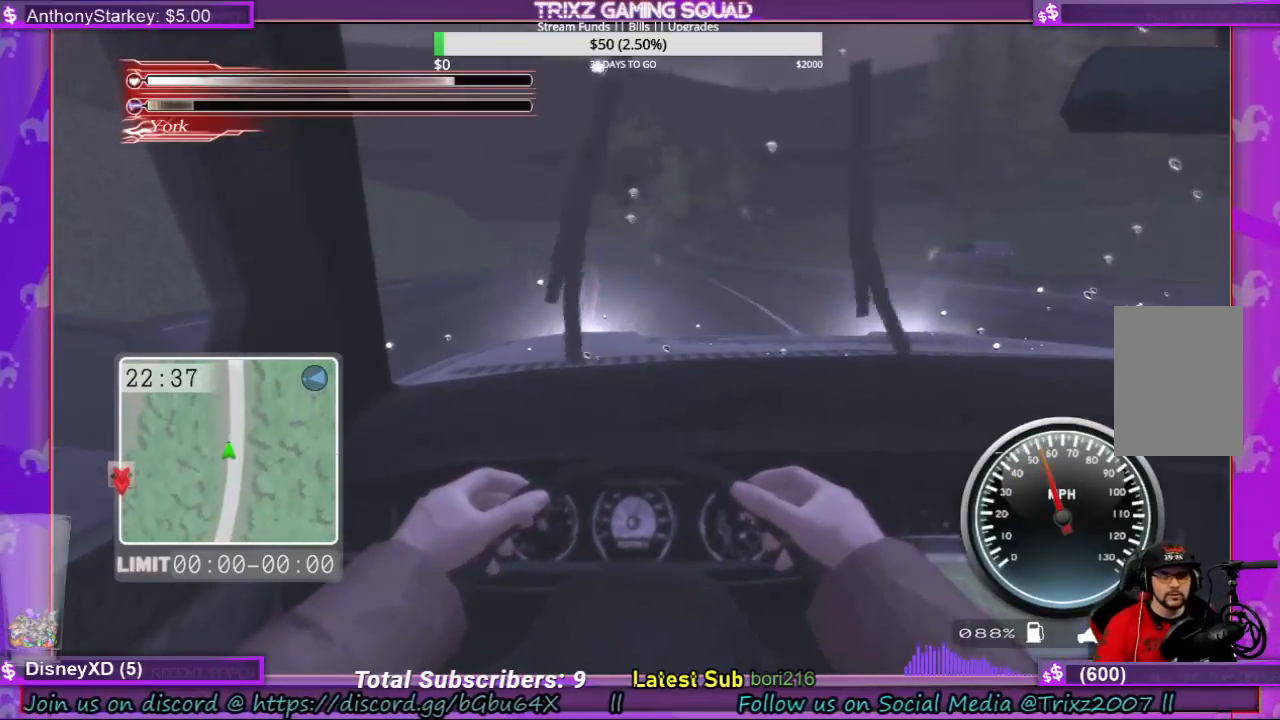
{"keys": ["shift", "w"], "mouse": [], "events": []}
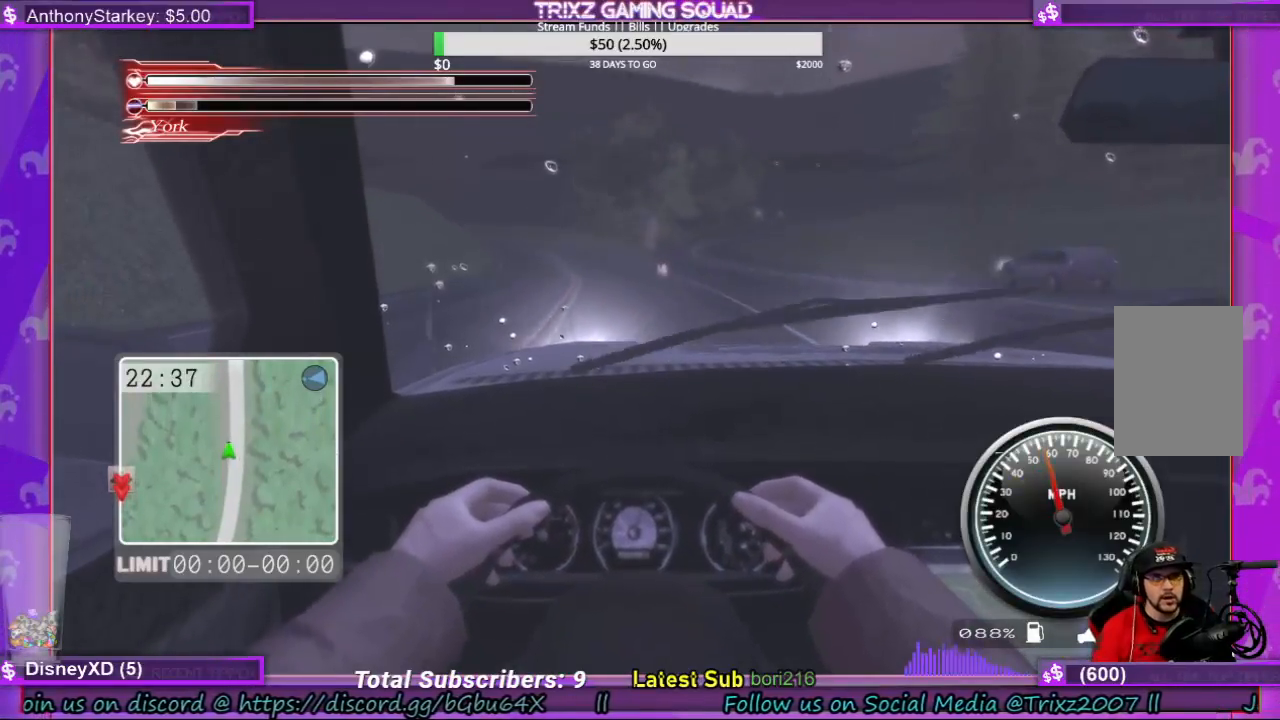
{"keys": ["shift", "w"], "mouse": [], "events": []}
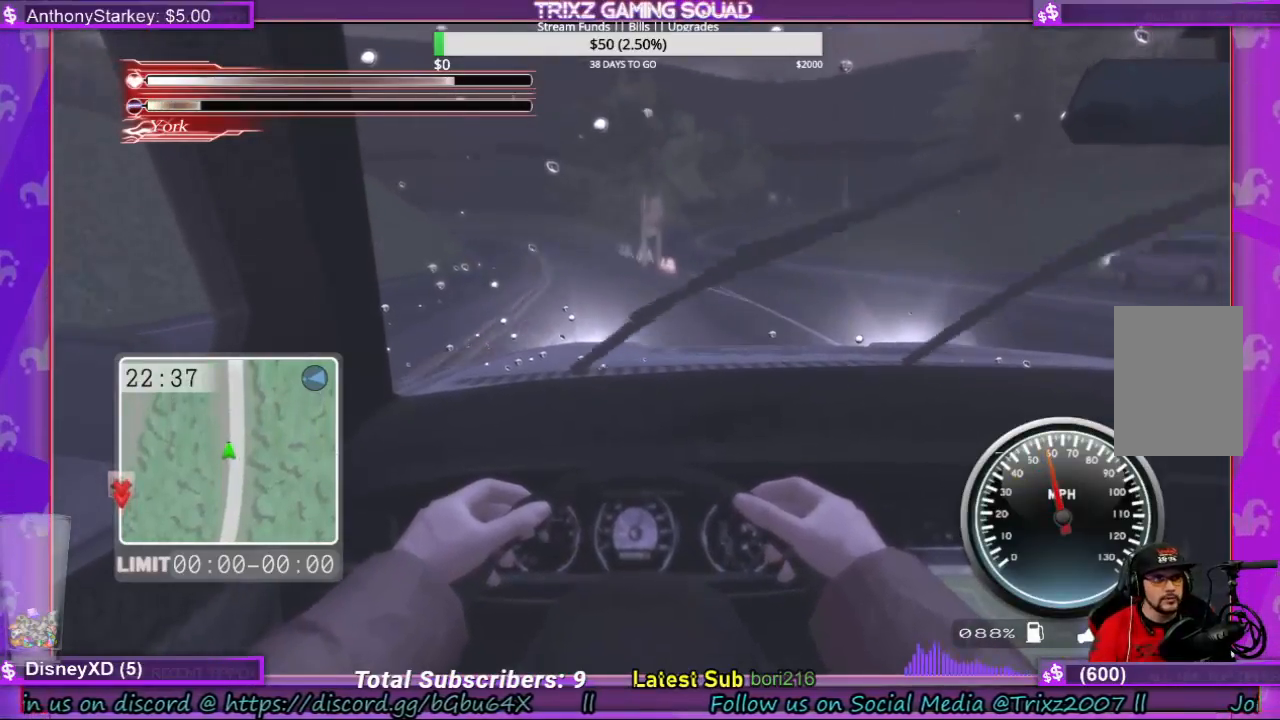
{"keys": ["shift", "w"], "mouse": [], "events": [[100, "a", "down"], [234, "a", "up"]]}
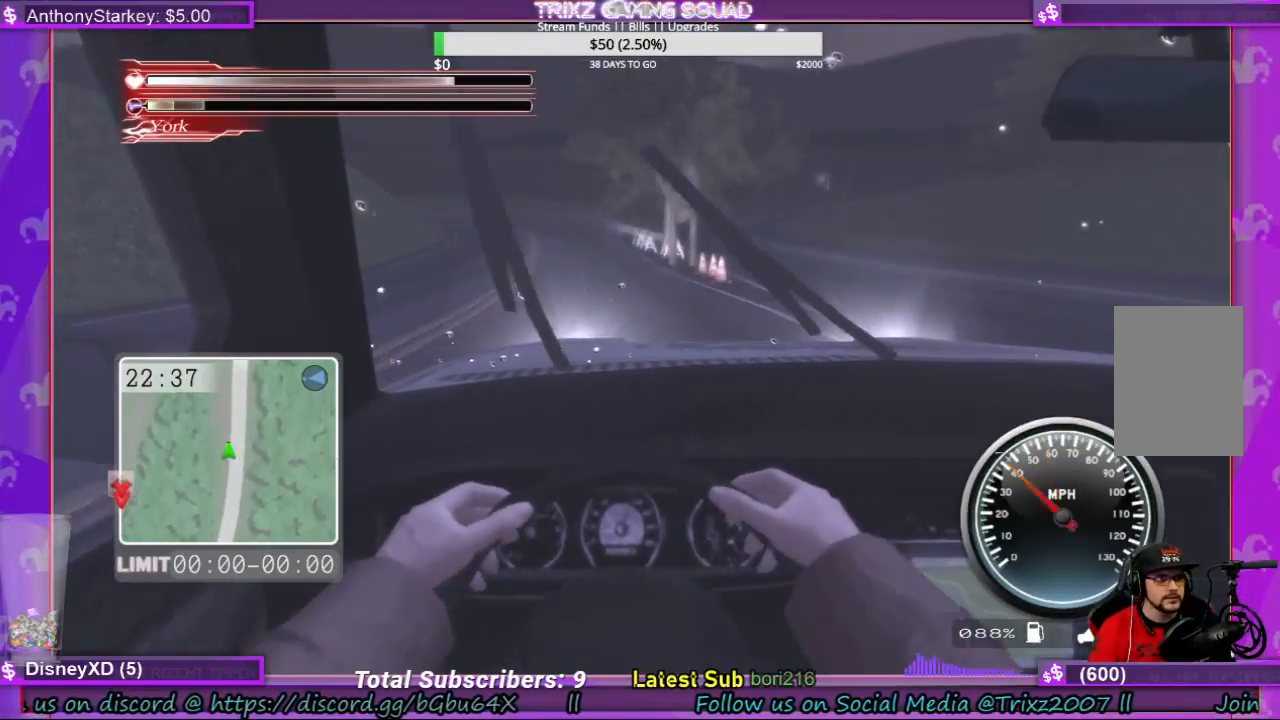
{"keys": ["shift", "w"], "mouse": [], "events": [[267, "a", "down"], [334, "a", "up"]]}
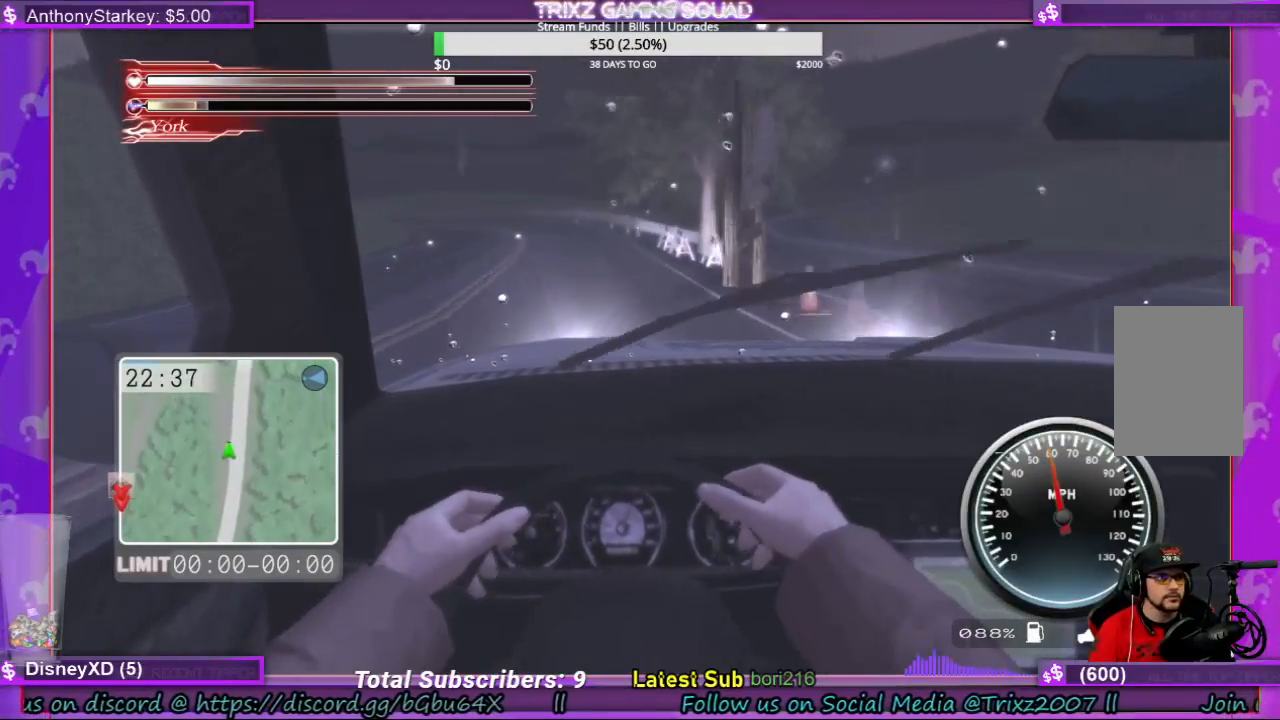
{"keys": ["shift", "w"], "mouse": [], "events": [[334, "a", "down"], [434, "a", "up"]]}
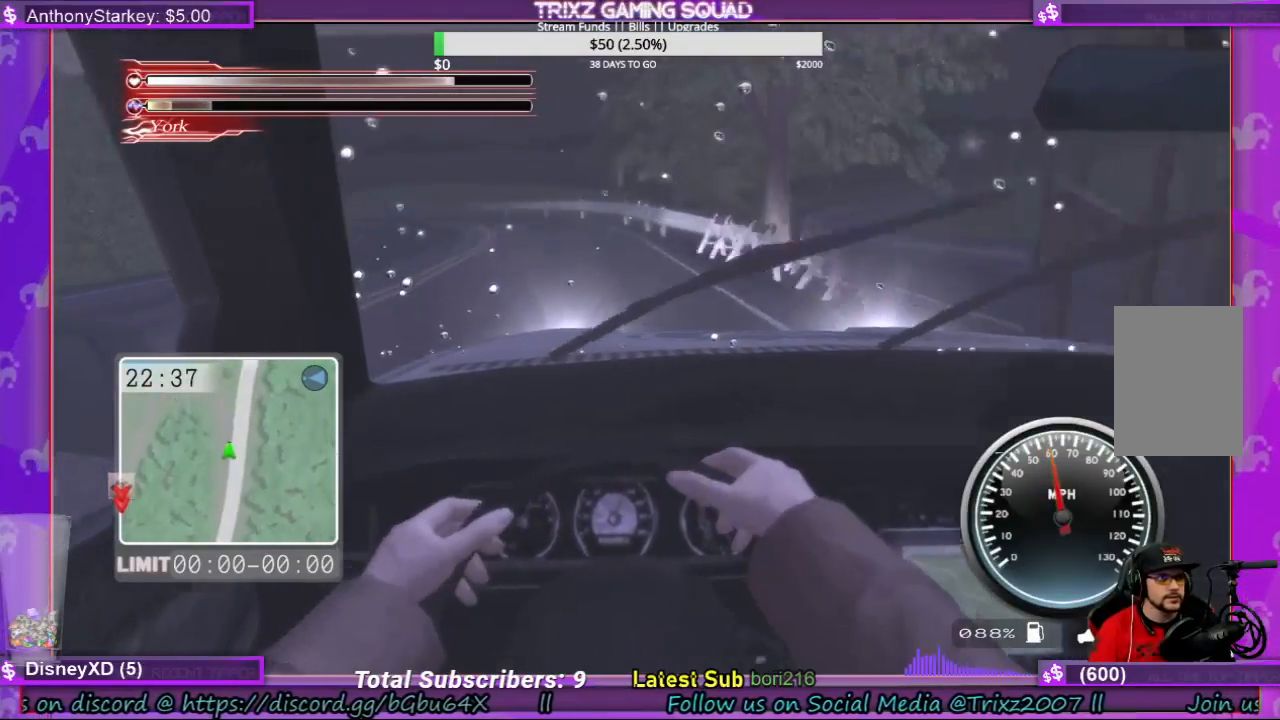
{"keys": ["shift", "w"], "mouse": [], "events": [[234, "a", "down"], [434, "a", "up"]]}
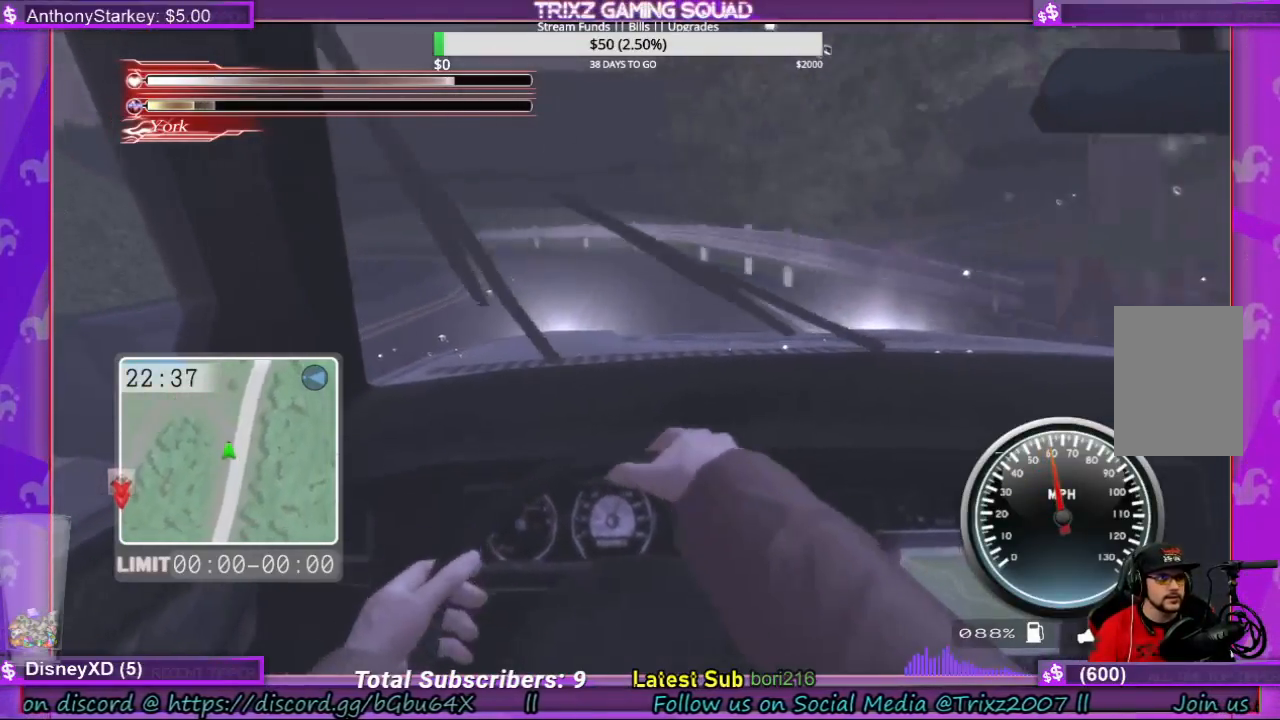
{"keys": ["a", "shift", "w"], "mouse": [], "events": [[234, "a", "down"], [300, "a", "up"], [467, "a", "down"]]}
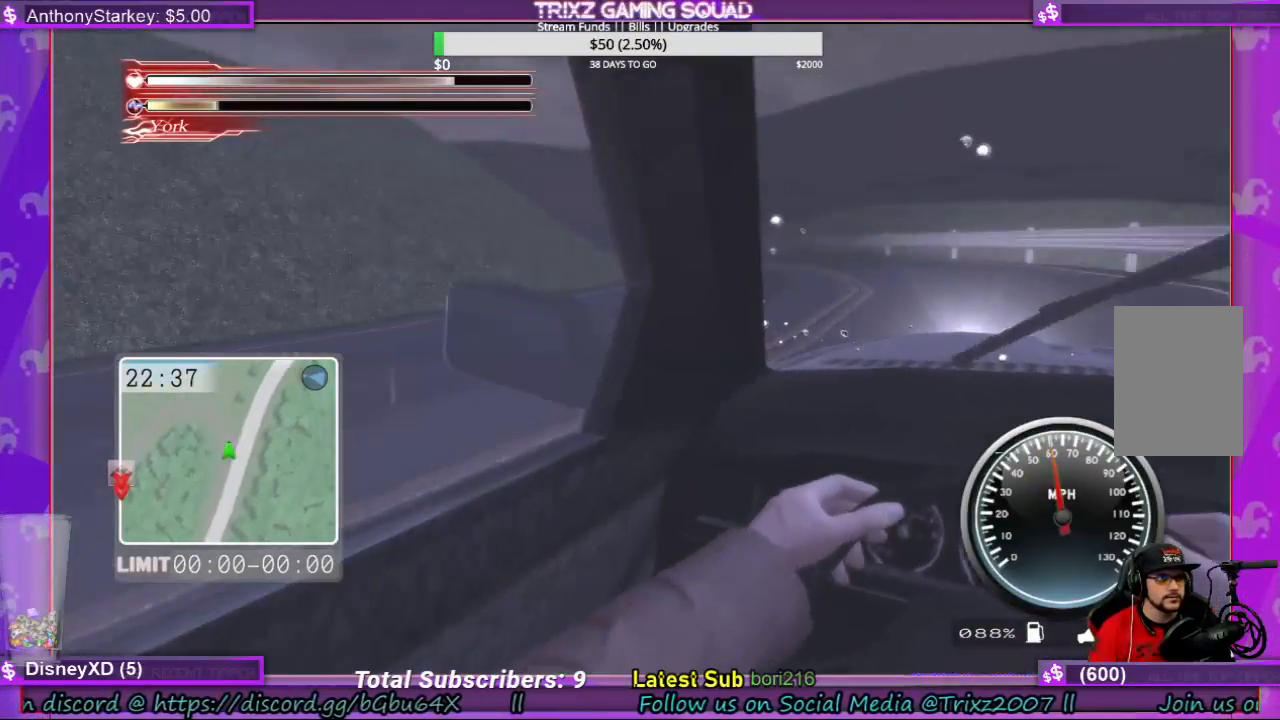
{"keys": ["a", "shift"], "mouse": [], "events": [[500, "w", "up"]]}
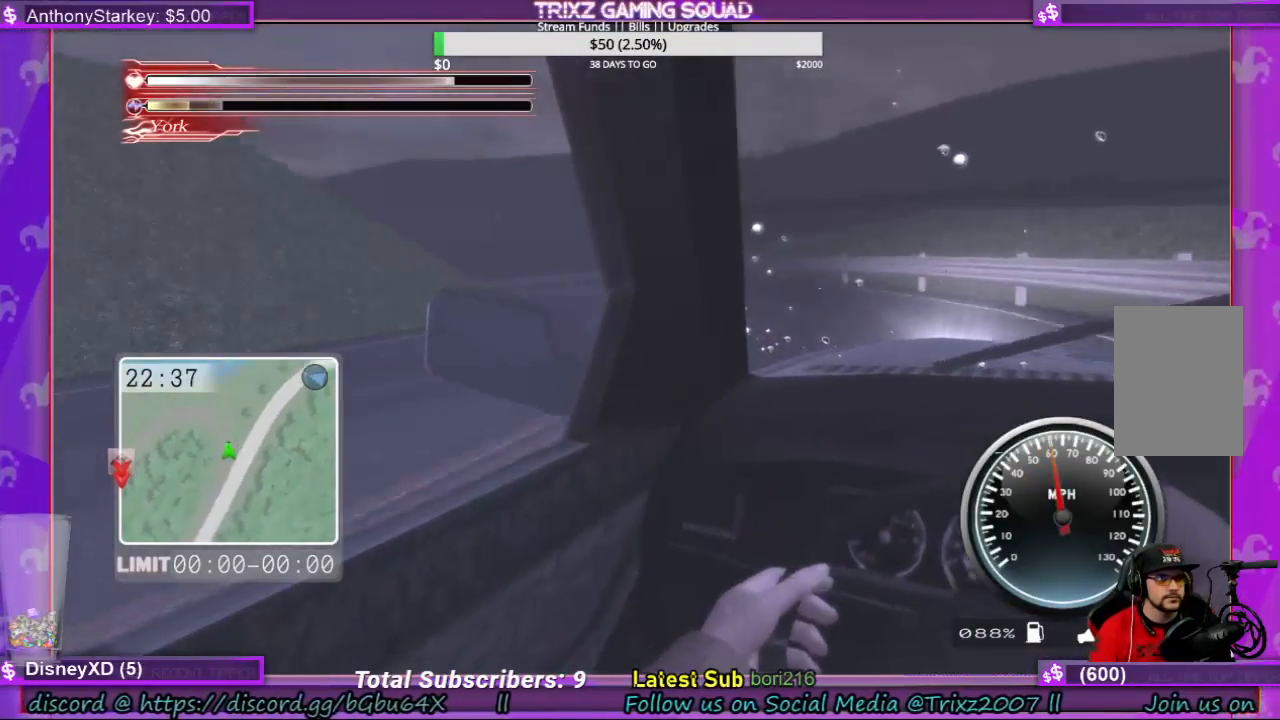
{"keys": ["a"], "mouse": [], "events": [[67, "shift", "up"]]}
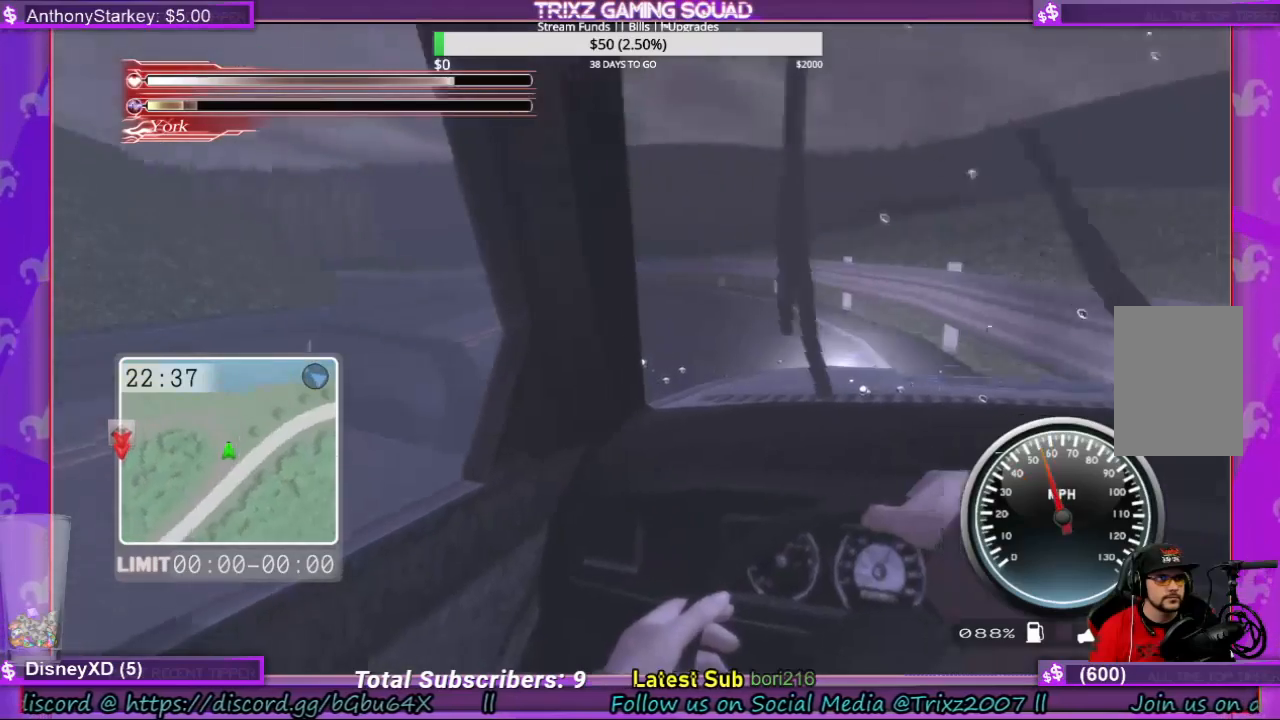
{"keys": ["a", "w"], "mouse": [], "events": [[234, "w", "down"]]}
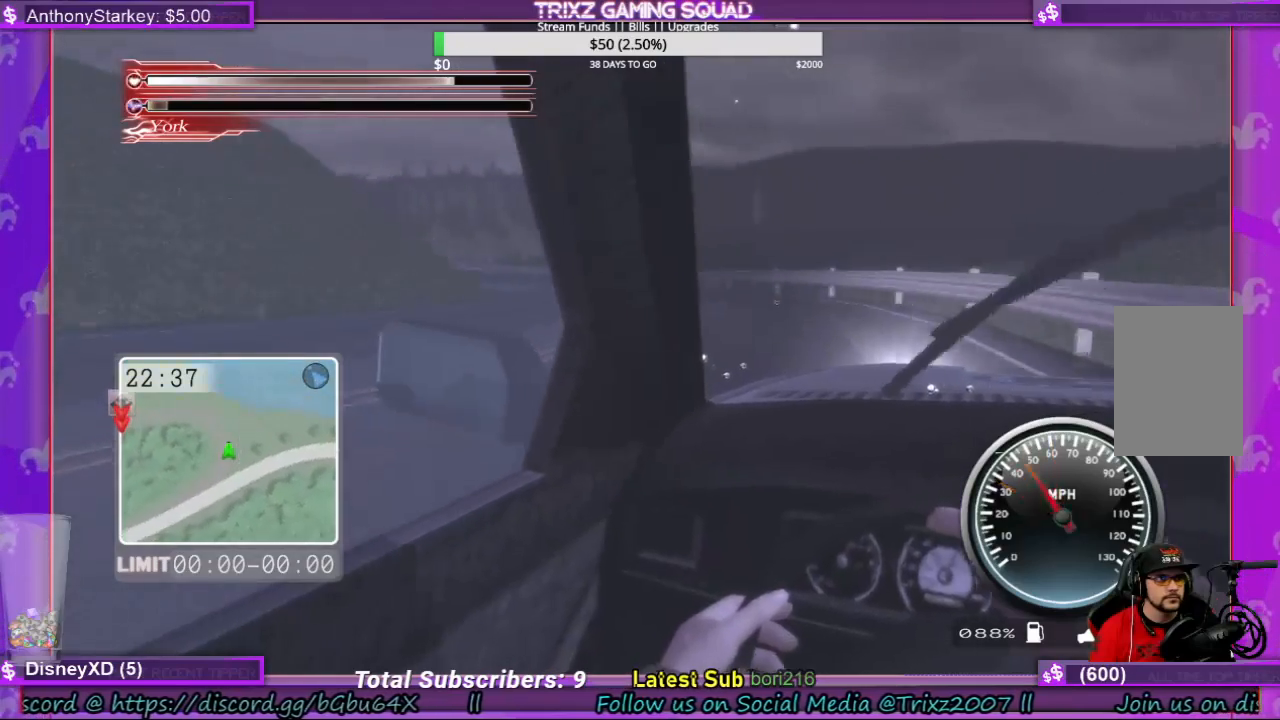
{"keys": ["a", "w"], "mouse": [], "events": []}
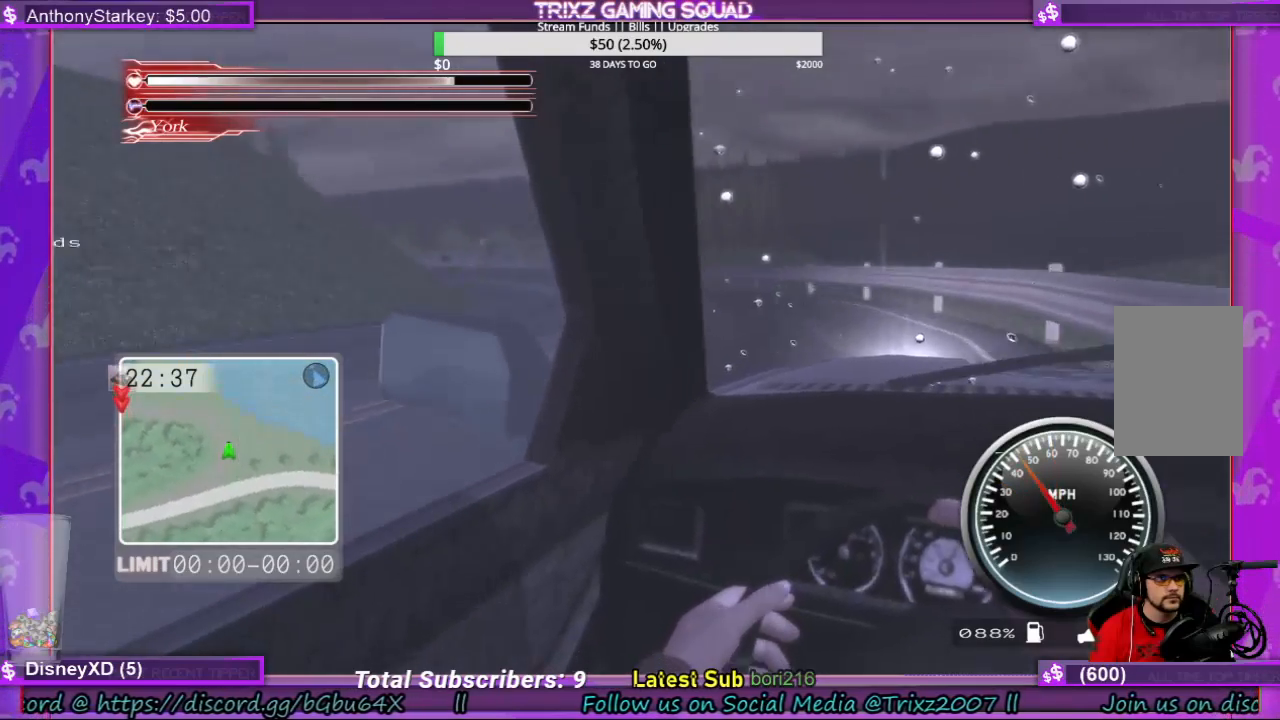
{"keys": ["a", "w"], "mouse": [], "events": []}
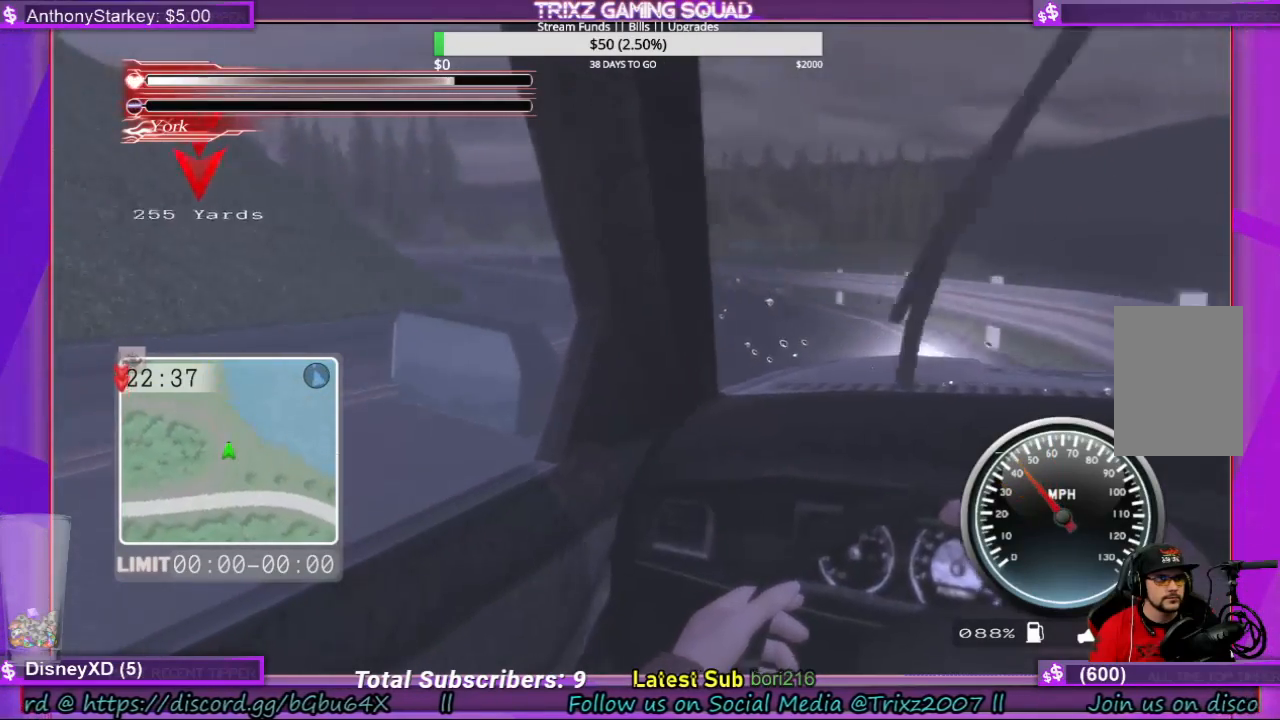
{"keys": ["a", "w"], "mouse": [], "events": []}
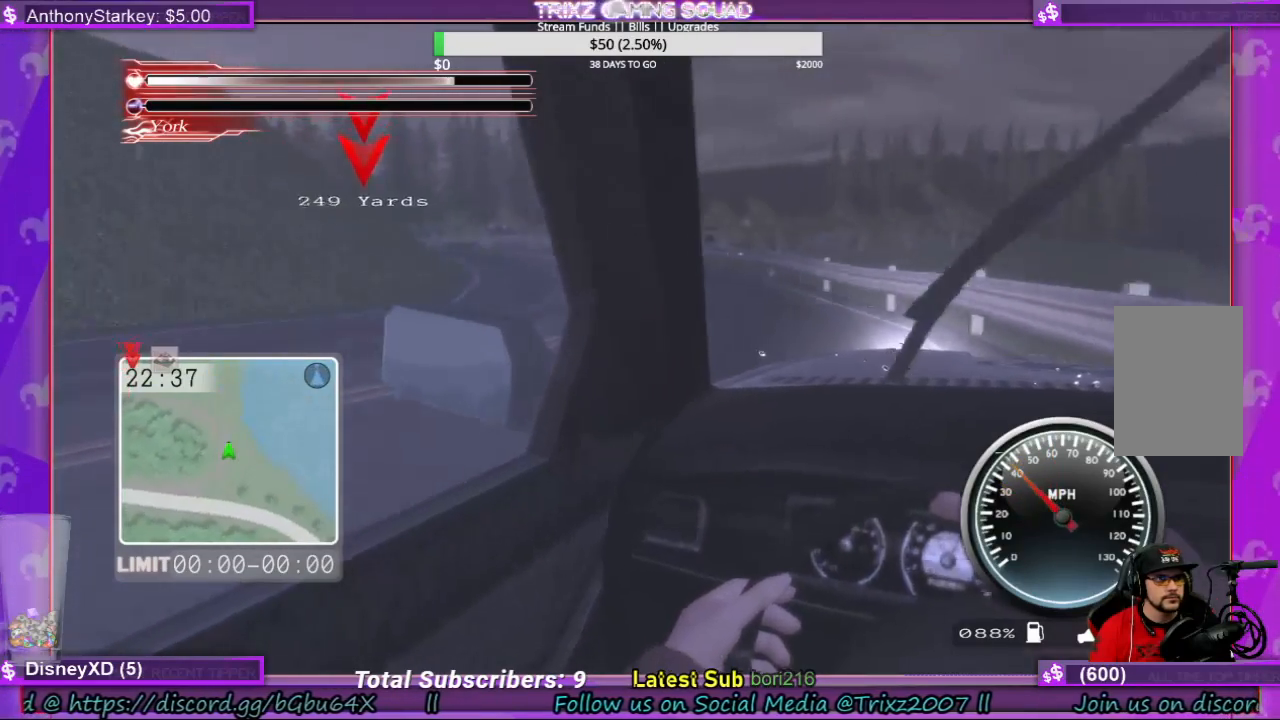
{"keys": ["a", "w"], "mouse": [], "events": []}
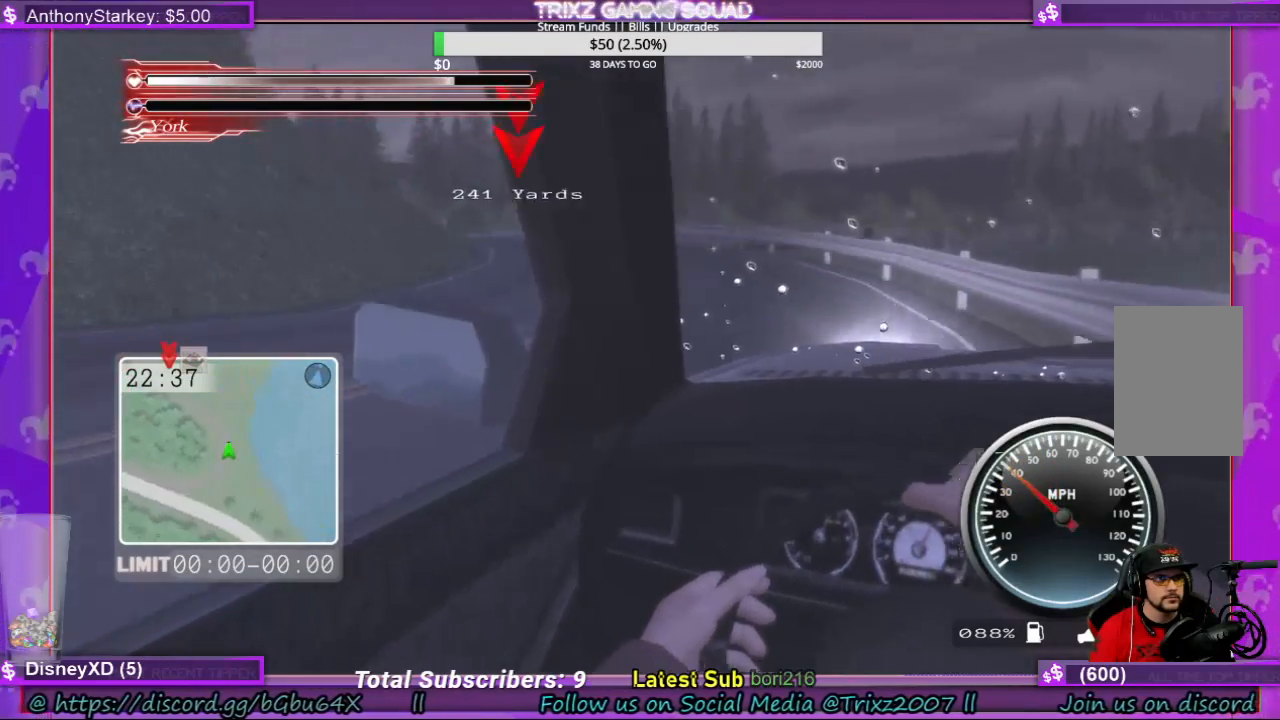
{"keys": ["a", "w"], "mouse": [], "events": [[67, "a", "up"], [167, "q", "down"], [267, "q", "up"], [400, "a", "down"]]}
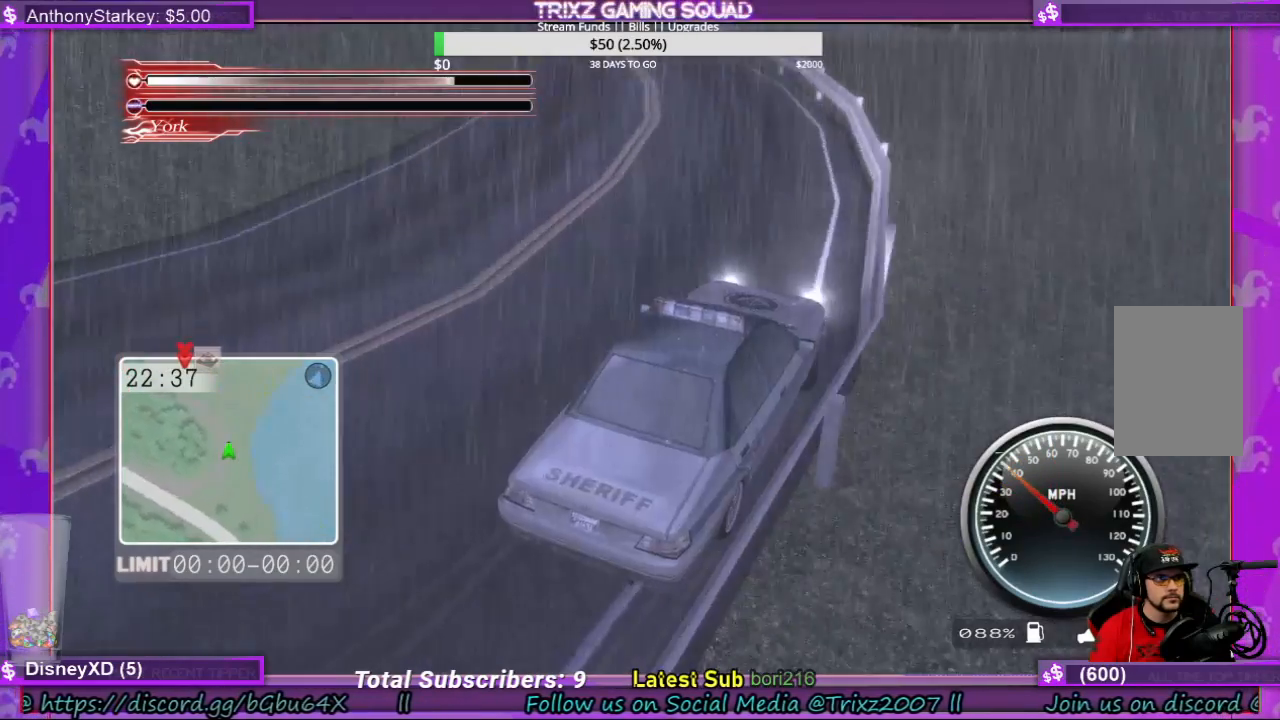
{"keys": ["a", "w"], "mouse": [], "events": []}
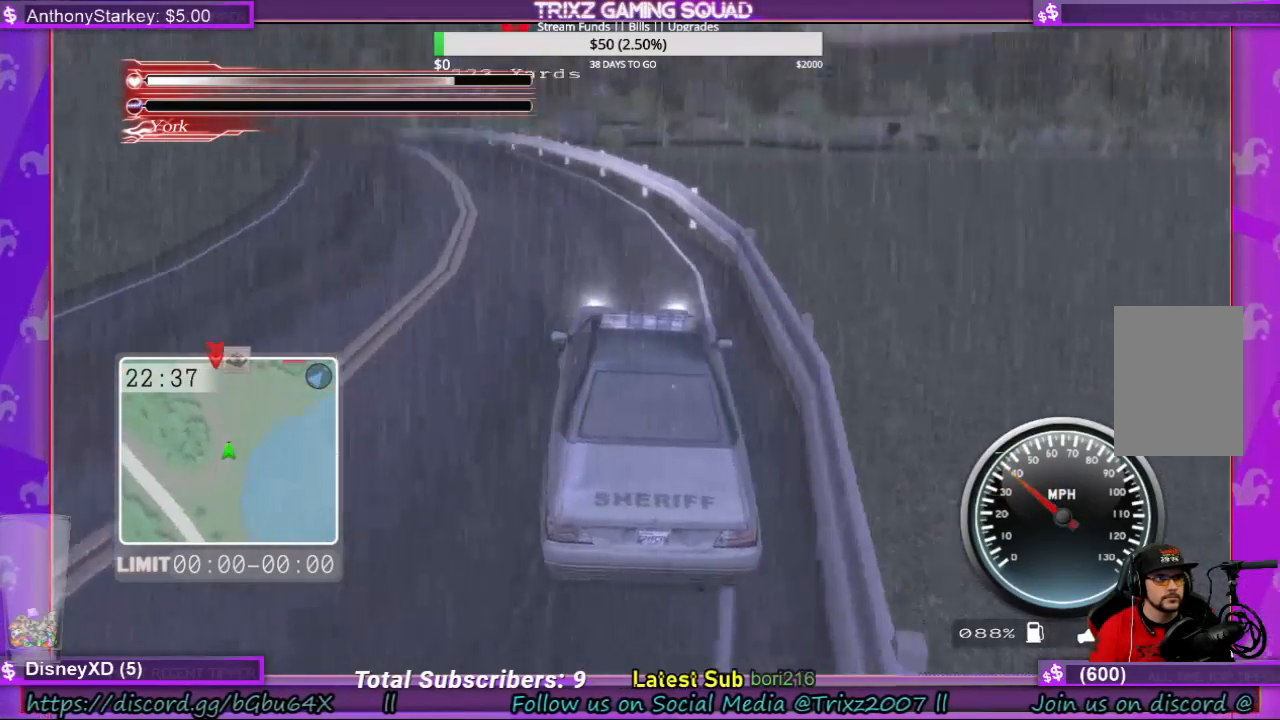
{"keys": ["a", "w"], "mouse": [], "events": []}